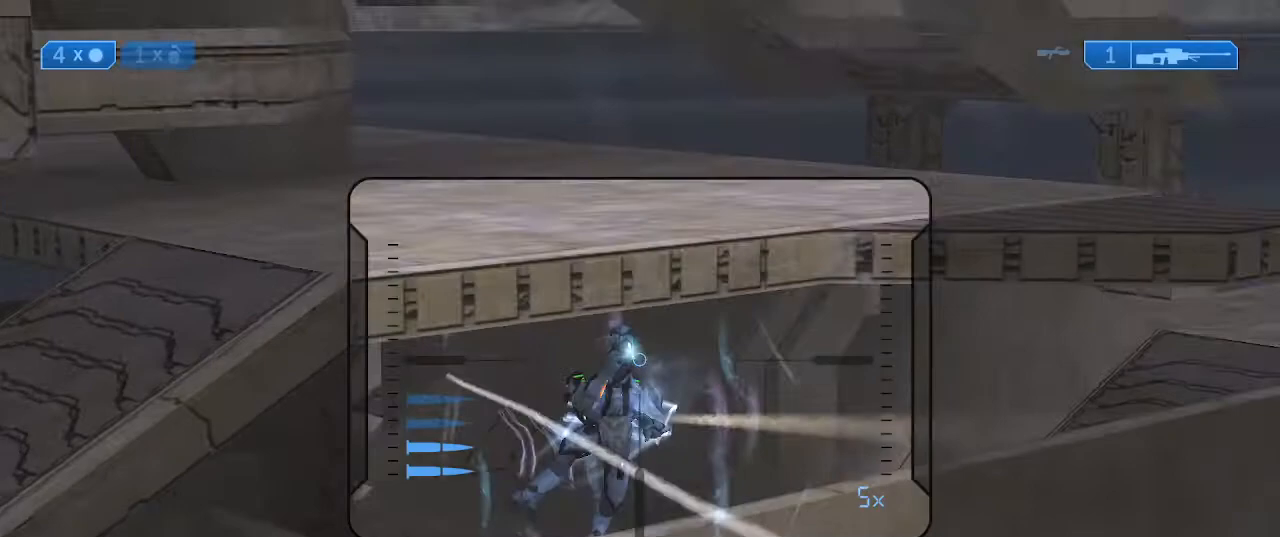
Gameplay with a controller (Xbox layout); each line is a JSON object with the inputs held at the frame after it. "events" lists button and stick changes between this image and that frame as [ms after this image, input, new state], when the widget could be followed in between.
{"buttons": ["R2"], "left_stick": "down", "right_stick": "right", "events": [[33, "R2", "up"], [167, "right_stick", "down"], [200, "left_stick", "down"], [333, "R2", "down"], [333, "right_stick", "right"]]}
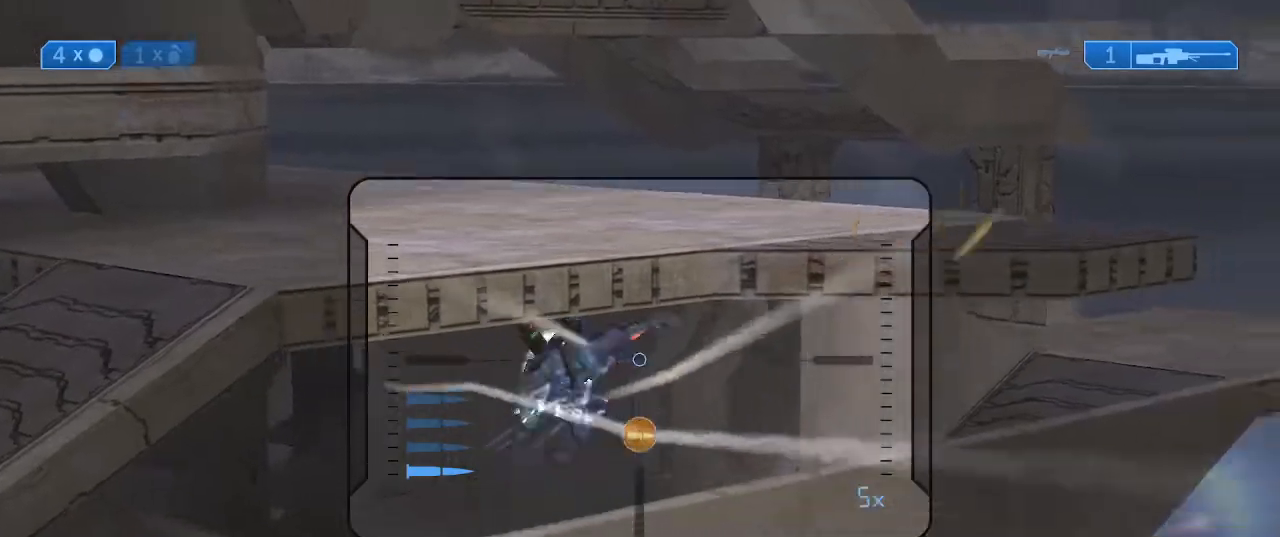
{"buttons": [], "left_stick": "up-left", "right_stick": "down-left", "events": [[33, "left_stick", "down-left"], [100, "R2", "up"], [133, "right_stick", "down-left"], [167, "X", "down"], [300, "X", "up"], [367, "left_stick", "up-left"]]}
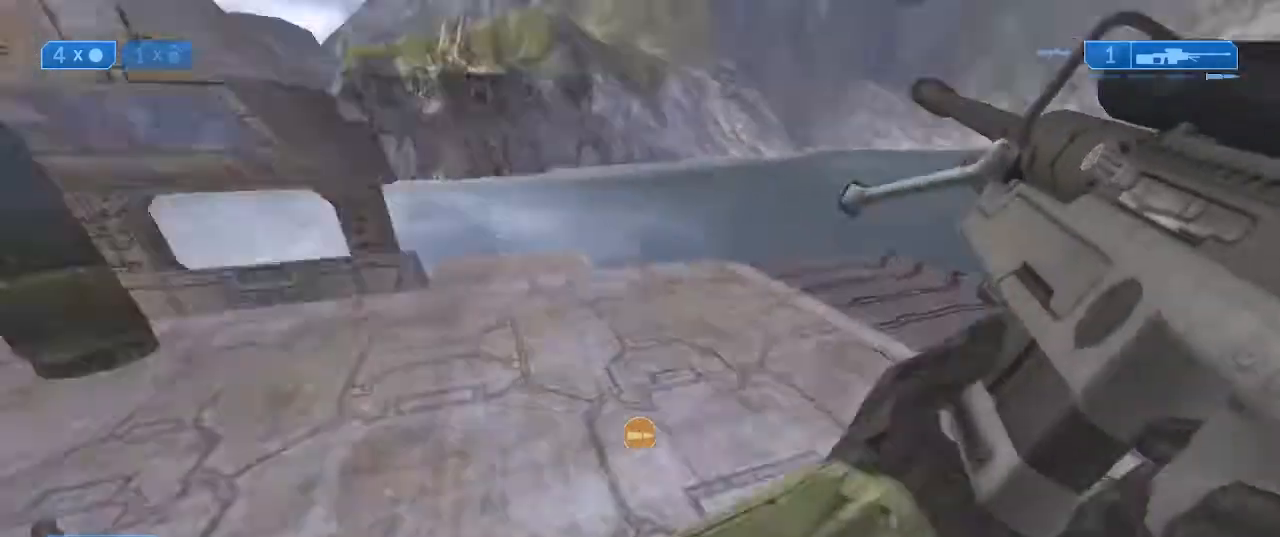
{"buttons": [], "left_stick": "up-left", "right_stick": "center", "events": [[133, "right_stick", "left"], [233, "right_stick", "center"]]}
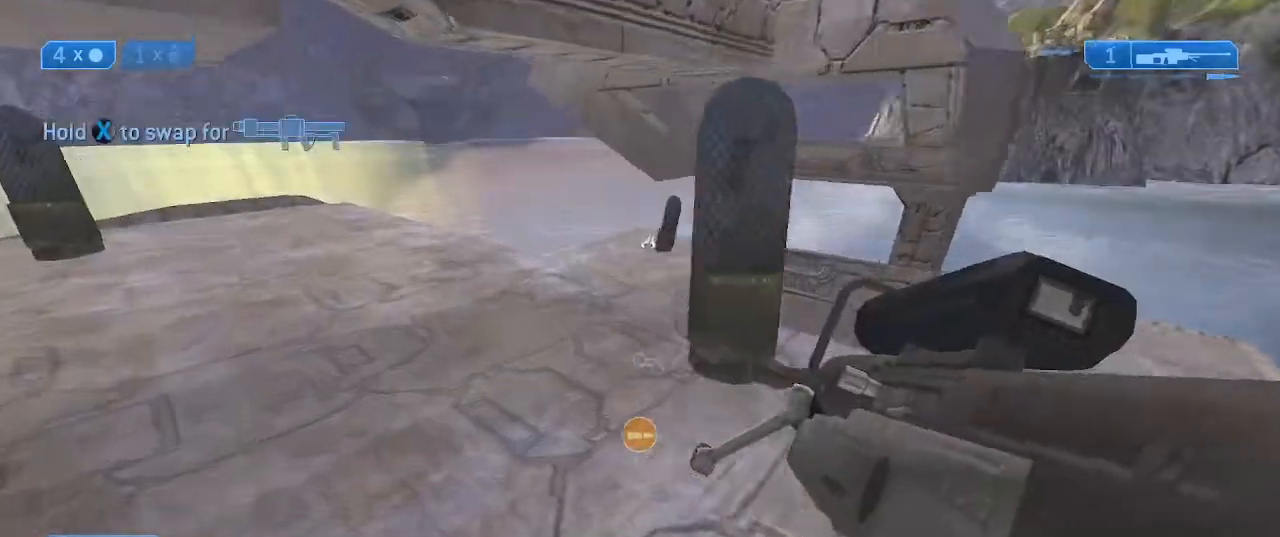
{"buttons": [], "left_stick": "up-left", "right_stick": "right", "events": [[367, "right_stick", "right"]]}
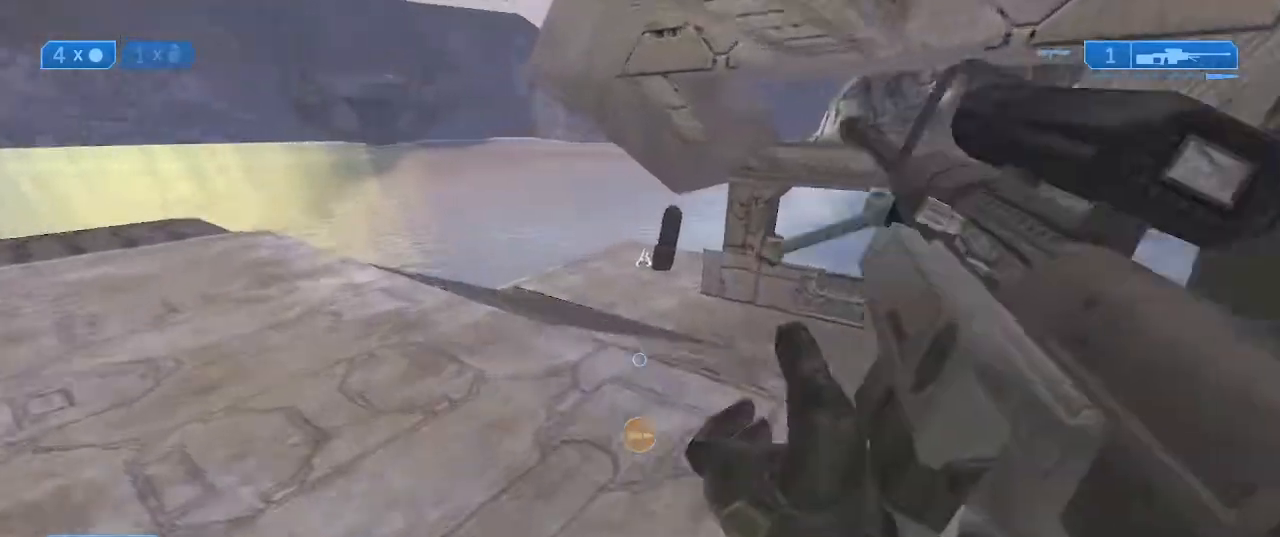
{"buttons": [], "left_stick": "up-left", "right_stick": "center", "events": [[67, "Y", "down"], [133, "Y", "up"], [133, "right_stick", "center"], [167, "Y", "down"], [267, "Y", "up"], [400, "Y", "down"], [467, "Y", "up"]]}
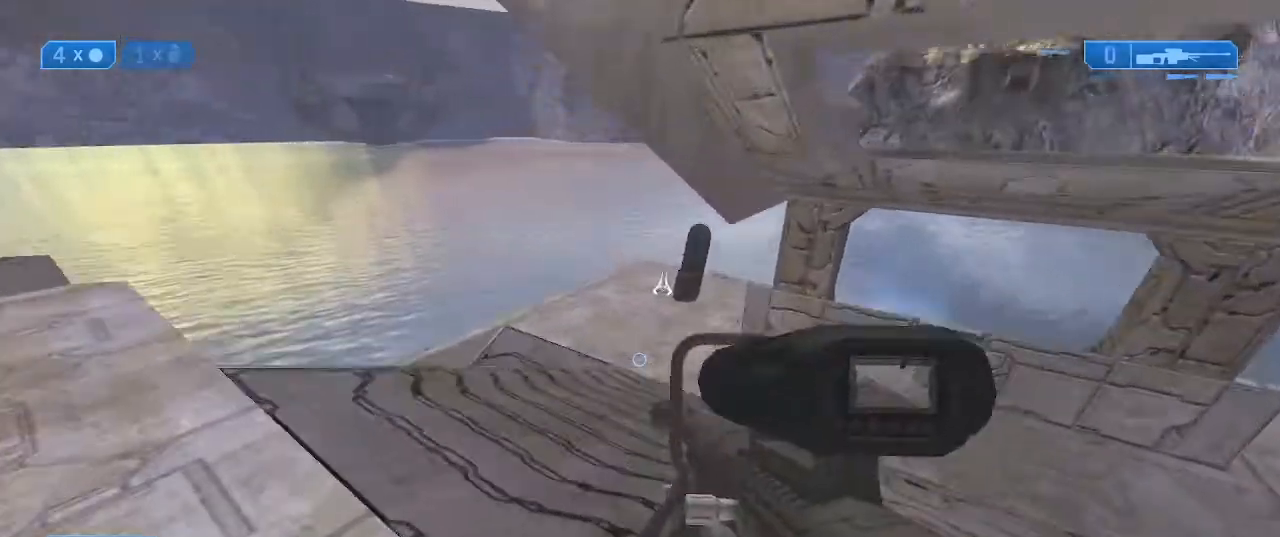
{"buttons": [], "left_stick": "up-left", "right_stick": "center", "events": []}
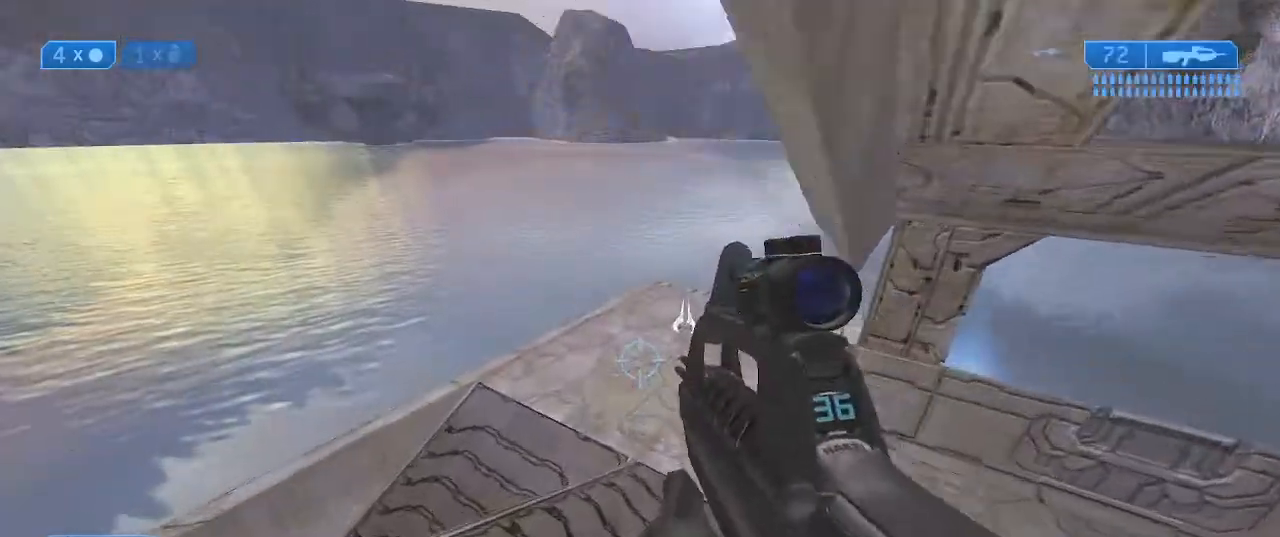
{"buttons": [], "left_stick": "up-left", "right_stick": "right", "events": [[100, "right_stick", "right"]]}
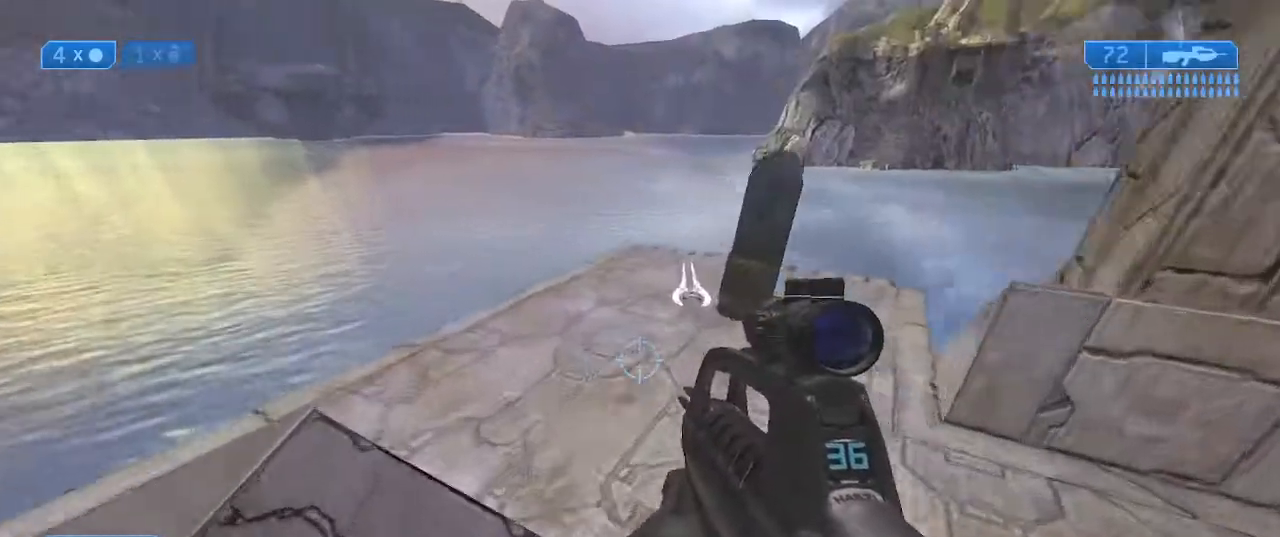
{"buttons": [], "left_stick": "up-left", "right_stick": "right", "events": []}
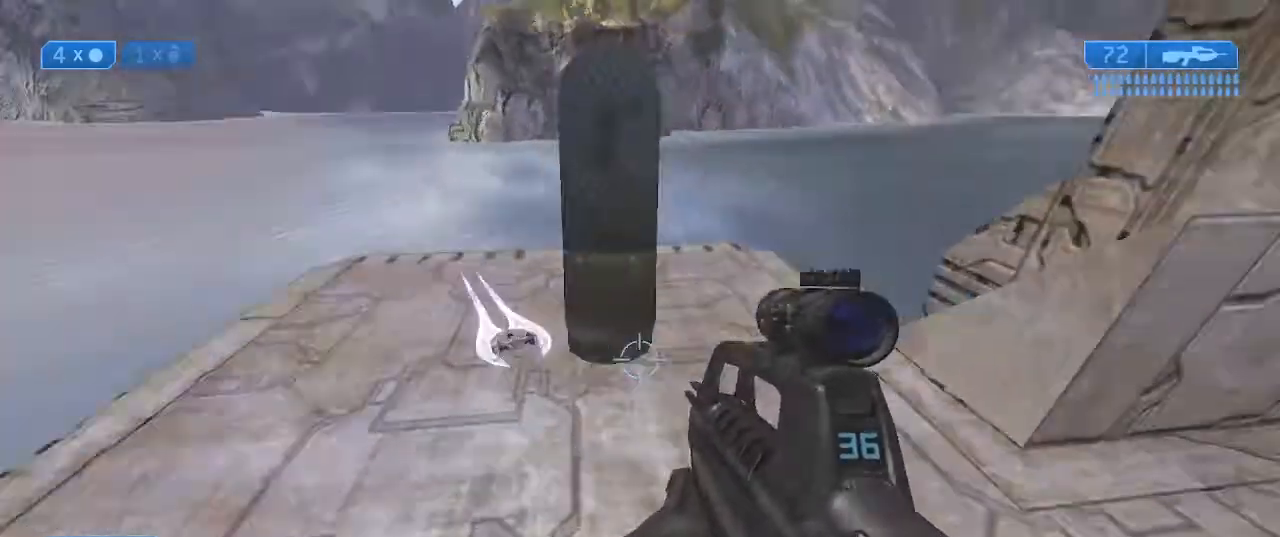
{"buttons": ["X"], "left_stick": "center", "right_stick": "center", "events": [[200, "left_stick", "left"], [300, "right_stick", "up-right"], [367, "left_stick", "center"], [467, "X", "down"], [500, "right_stick", "center"]]}
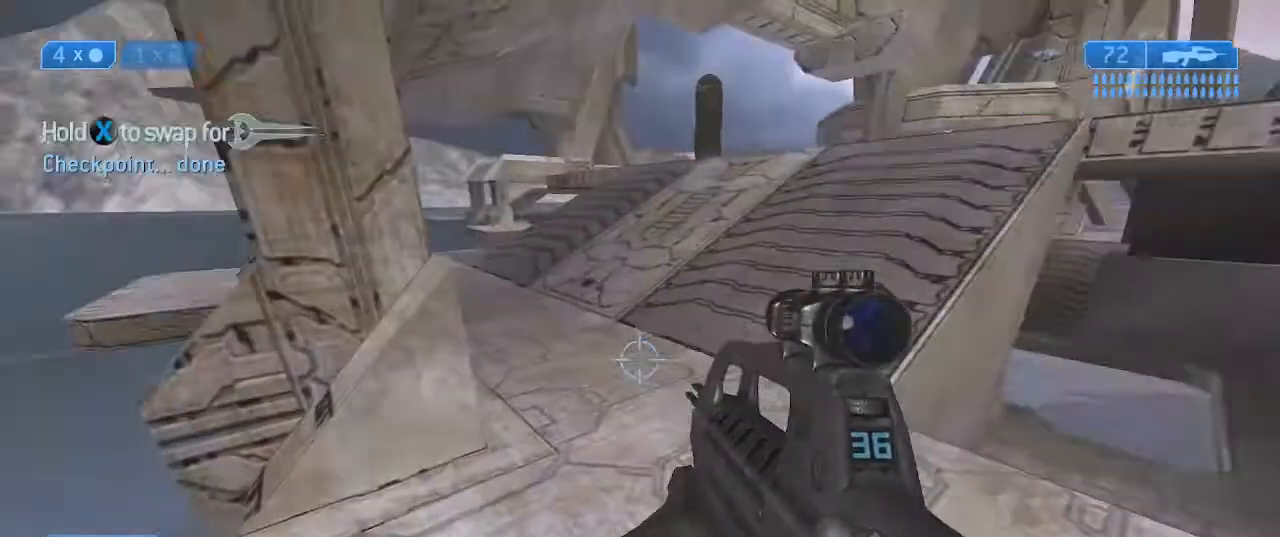
{"buttons": [], "left_stick": "center", "right_stick": "right", "events": [[67, "right_stick", "right"], [267, "X", "up"], [267, "right_stick", "center"], [433, "right_stick", "right"]]}
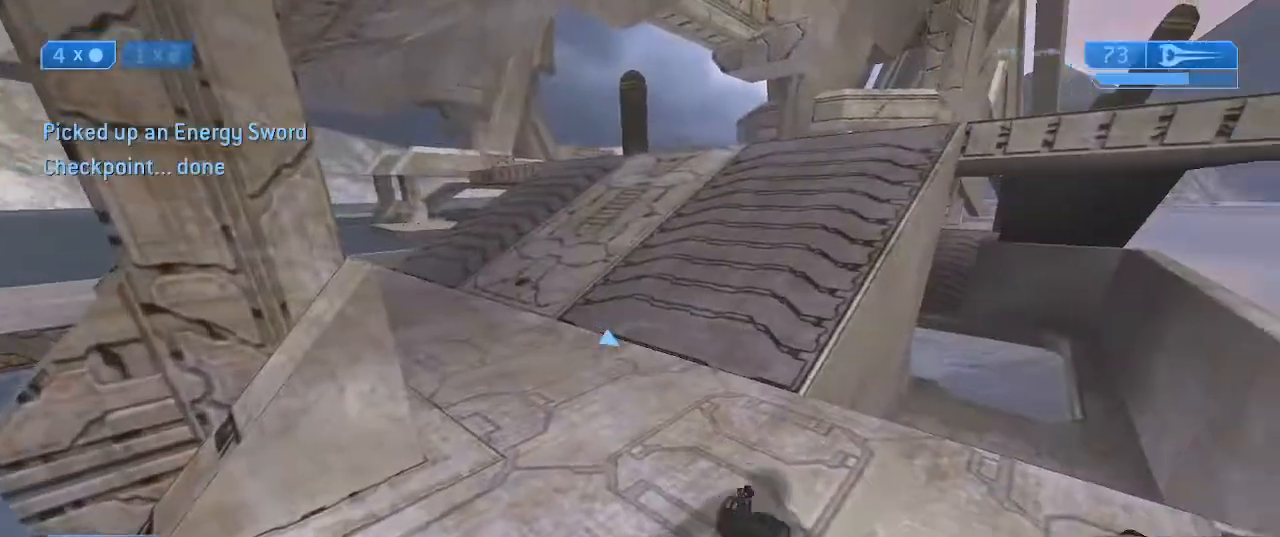
{"buttons": [], "left_stick": "center", "right_stick": "center", "events": [[100, "right_stick", "center"], [267, "right_stick", "right"], [367, "right_stick", "down-right"], [500, "right_stick", "center"]]}
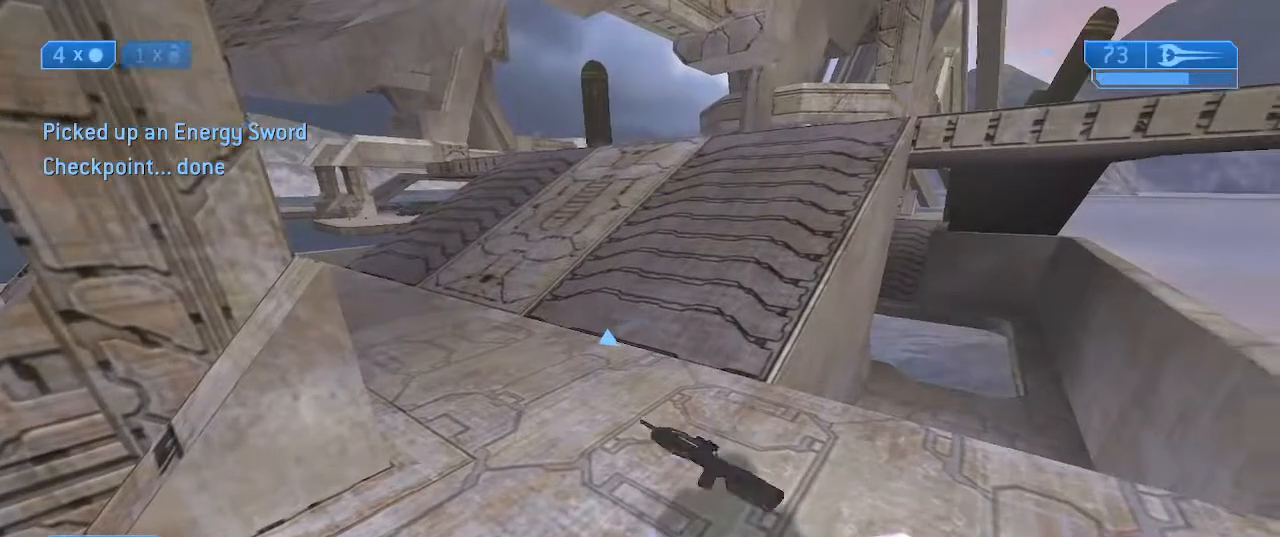
{"buttons": [], "left_stick": "up", "right_stick": "up", "events": [[67, "left_stick", "up"], [100, "right_stick", "right"], [167, "right_stick", "up"], [400, "Y", "down"], [467, "Y", "up"]]}
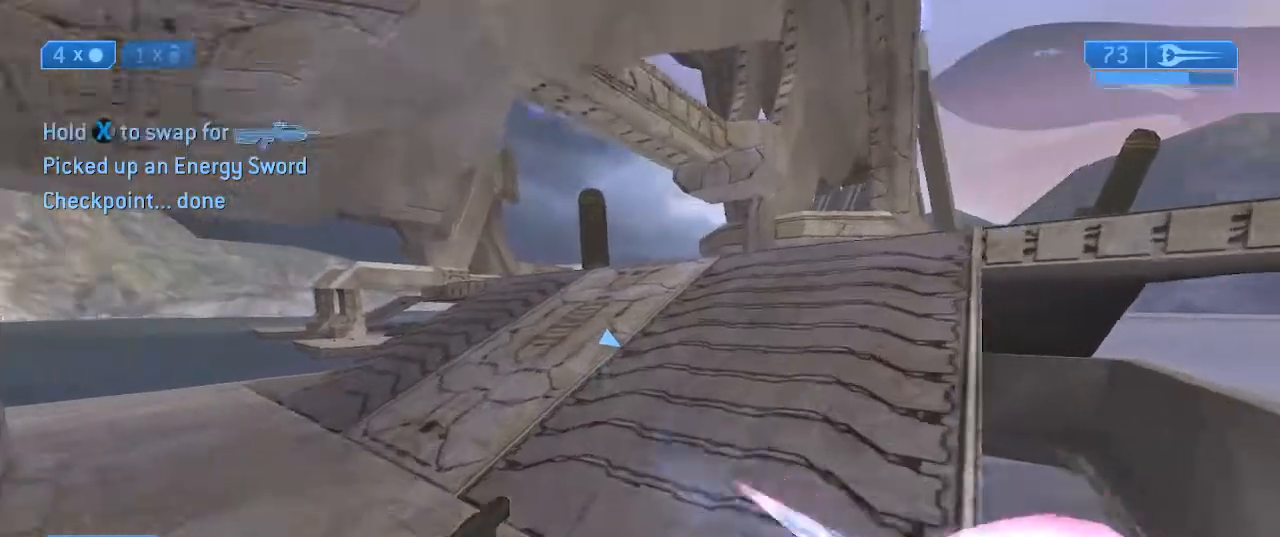
{"buttons": [], "left_stick": "up", "right_stick": "center", "events": [[400, "right_stick", "center"]]}
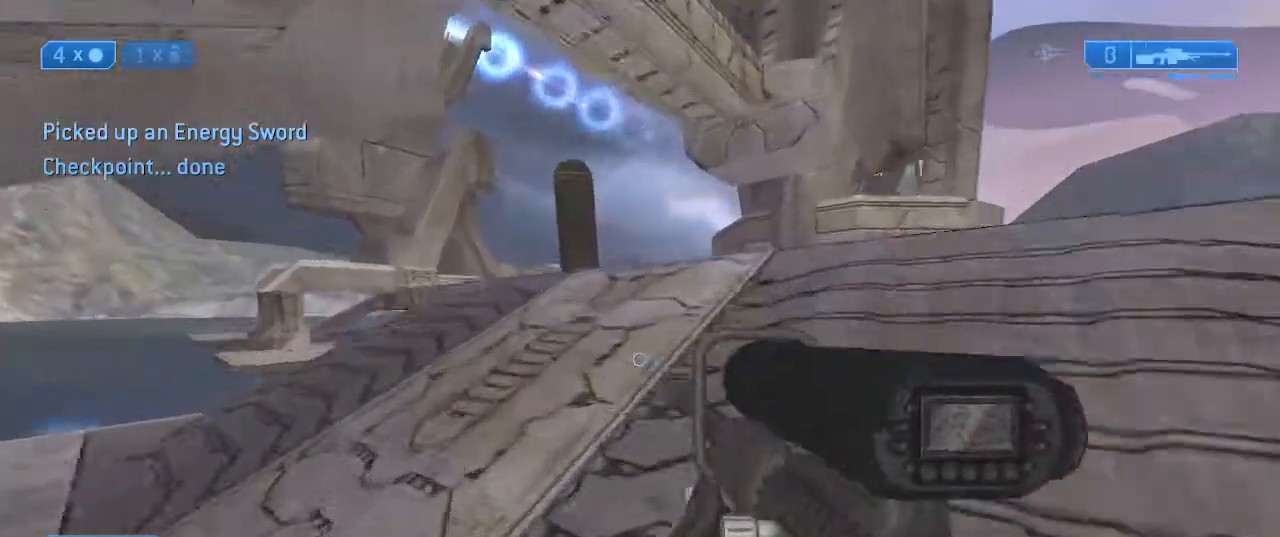
{"buttons": [], "left_stick": "up", "right_stick": "center", "events": []}
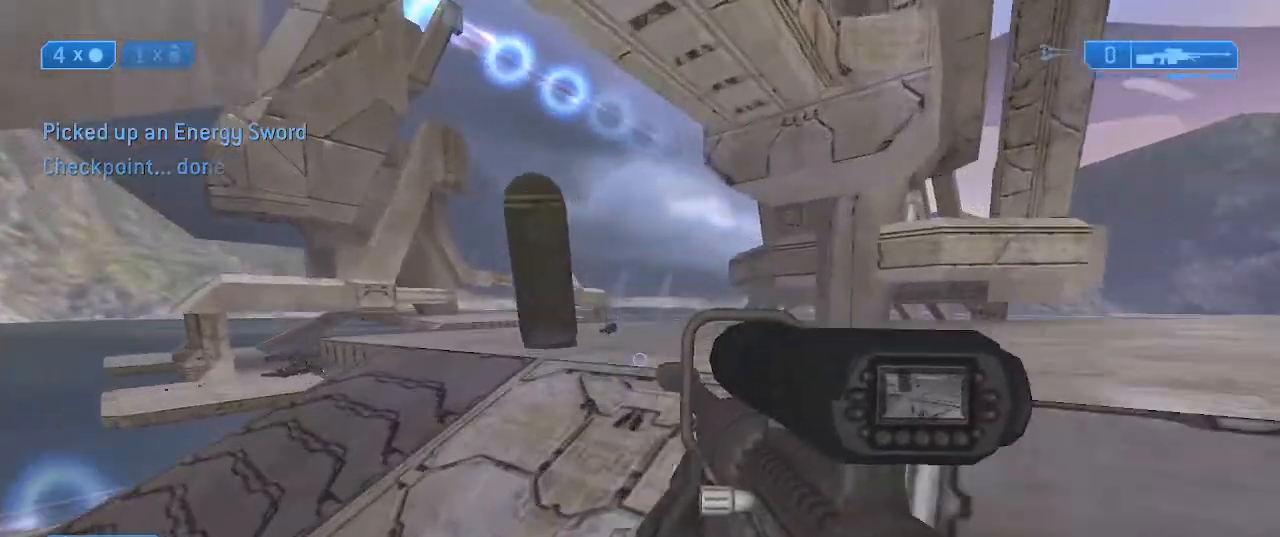
{"buttons": [], "left_stick": "up", "right_stick": "down", "events": [[233, "right_stick", "down"]]}
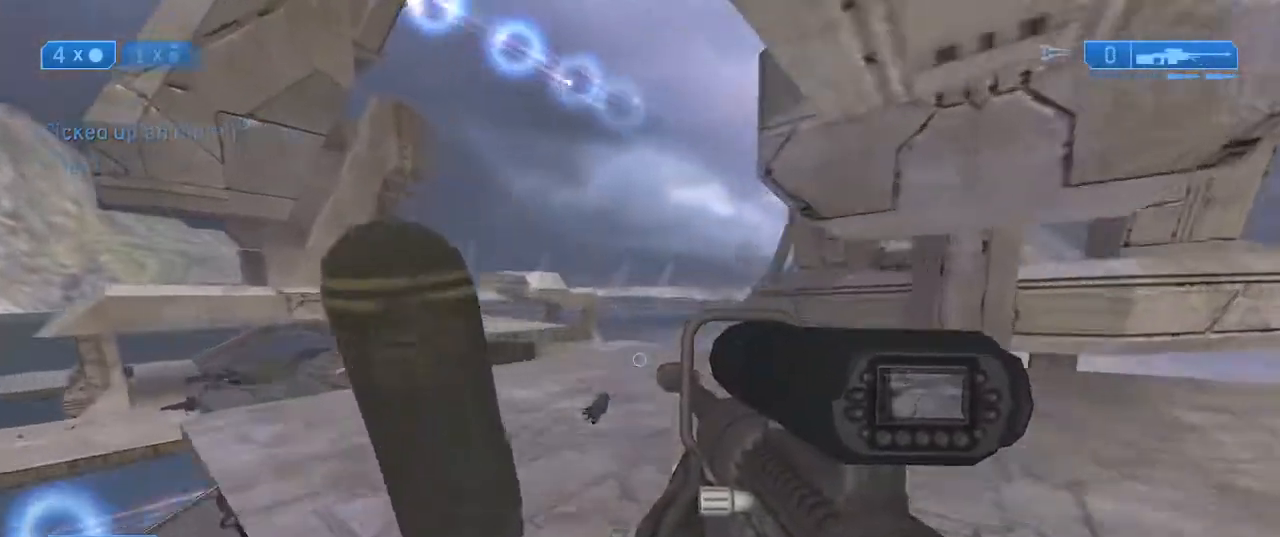
{"buttons": [], "left_stick": "up", "right_stick": "down", "events": []}
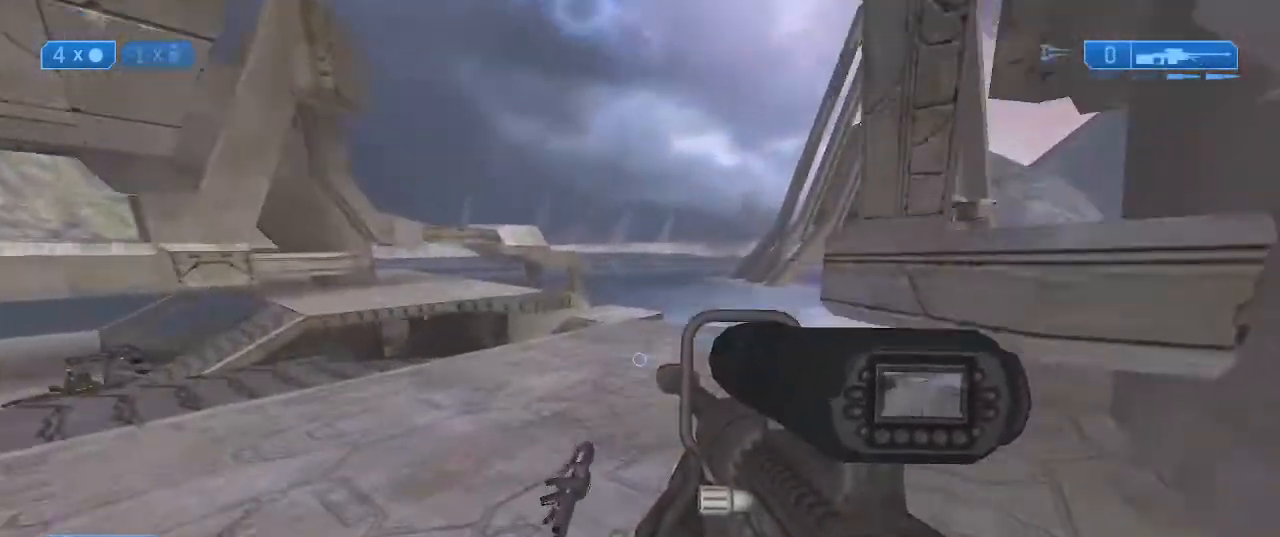
{"buttons": [], "left_stick": "center", "right_stick": "center", "events": [[200, "X", "down"], [267, "left_stick", "center"], [400, "right_stick", "center"], [467, "X", "up"]]}
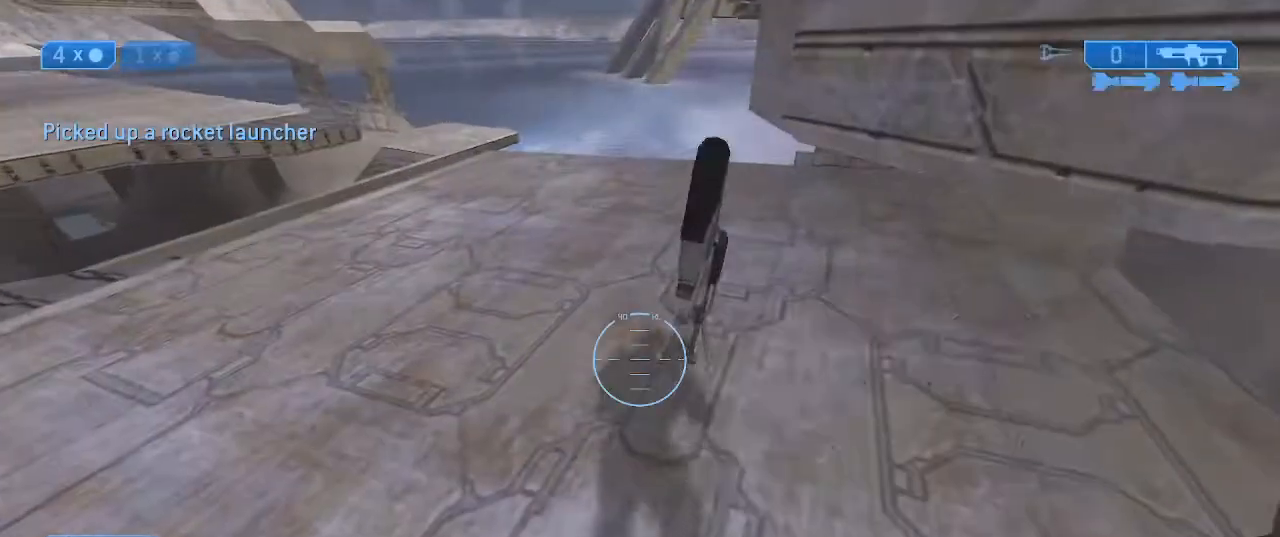
{"buttons": [], "left_stick": "up-left", "right_stick": "up-right", "events": [[200, "left_stick", "up-left"], [233, "Y", "down"], [300, "Y", "up"], [367, "Y", "down"], [367, "right_stick", "up-right"], [400, "Y", "up"]]}
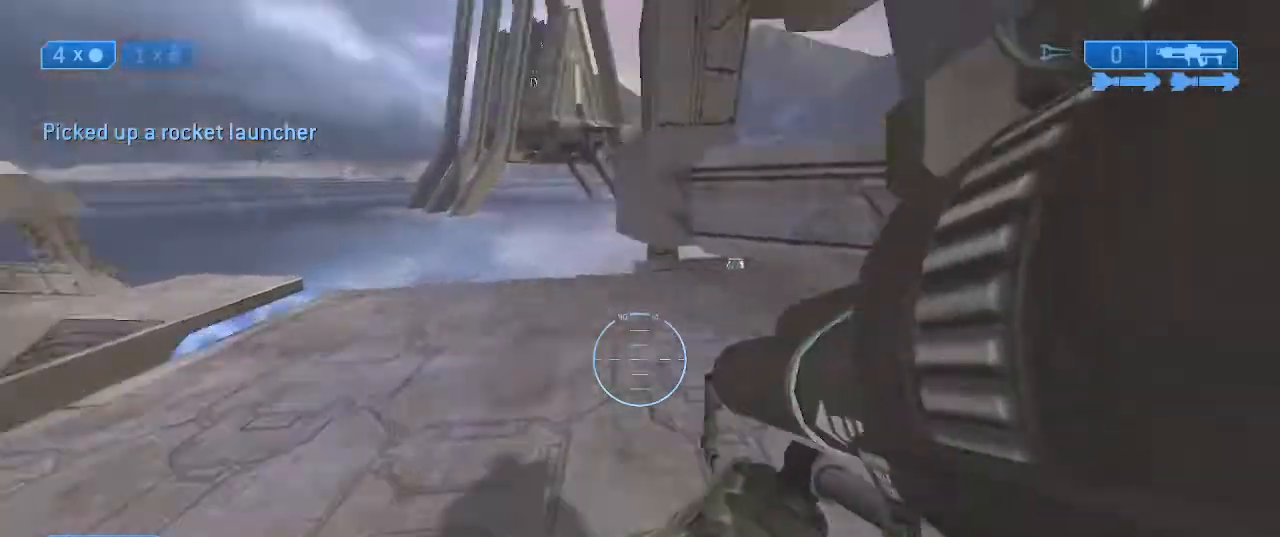
{"buttons": [], "left_stick": "up-left", "right_stick": "center", "events": [[67, "right_stick", "center"], [133, "Y", "down"], [200, "Y", "up"], [367, "Y", "down"], [400, "Y", "up"]]}
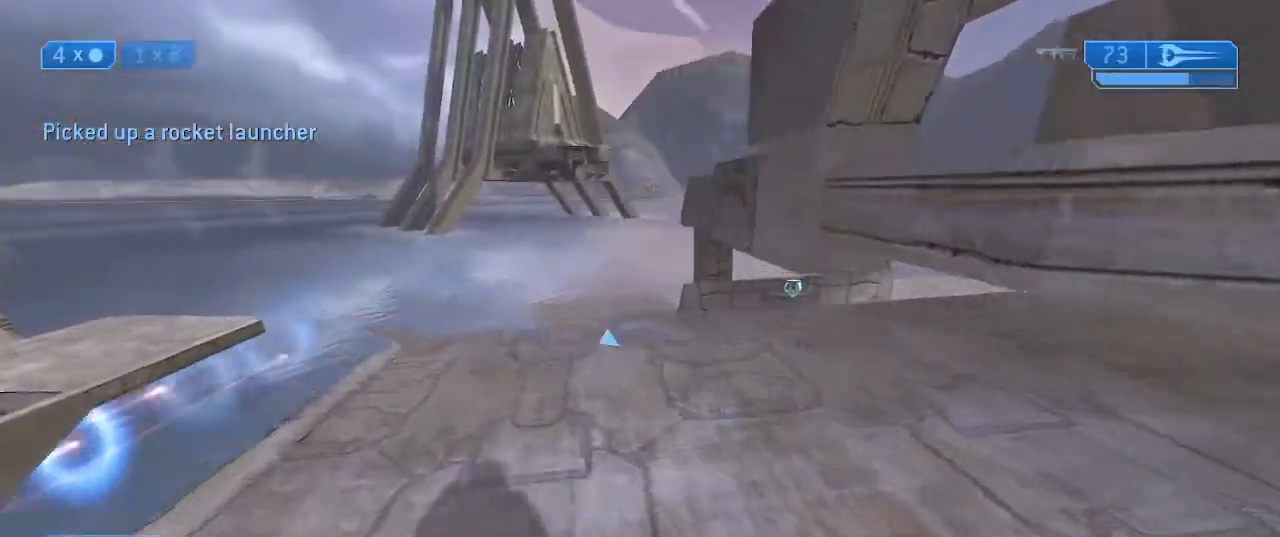
{"buttons": [], "left_stick": "up-left", "right_stick": "right", "events": [[500, "right_stick", "right"]]}
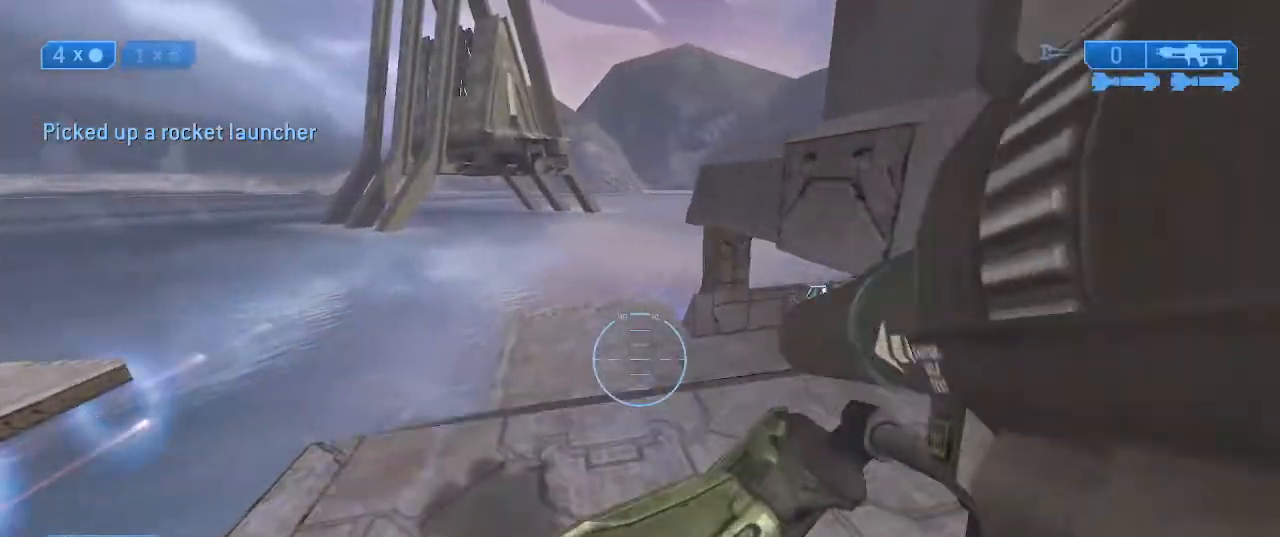
{"buttons": ["L3"], "left_stick": "up", "right_stick": "down", "events": [[367, "A", "down"], [467, "A", "up"], [467, "L3", "down"], [467, "left_stick", "up"], [500, "right_stick", "down"]]}
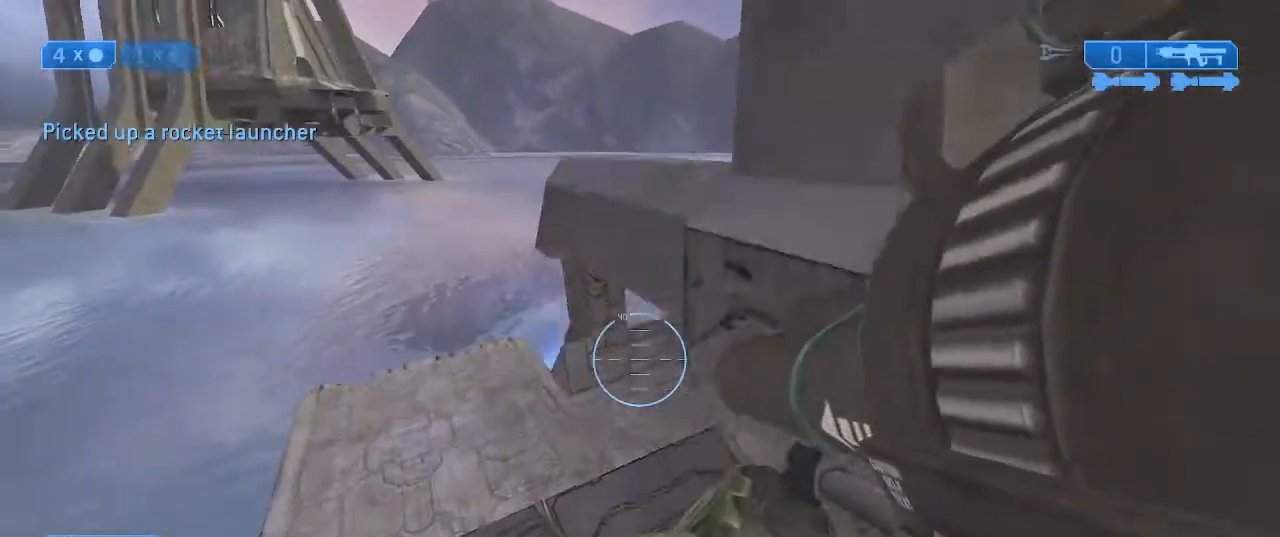
{"buttons": ["Y", "L3"], "left_stick": "up", "right_stick": "down", "events": [[333, "Y", "down"], [400, "Y", "up"], [500, "Y", "down"]]}
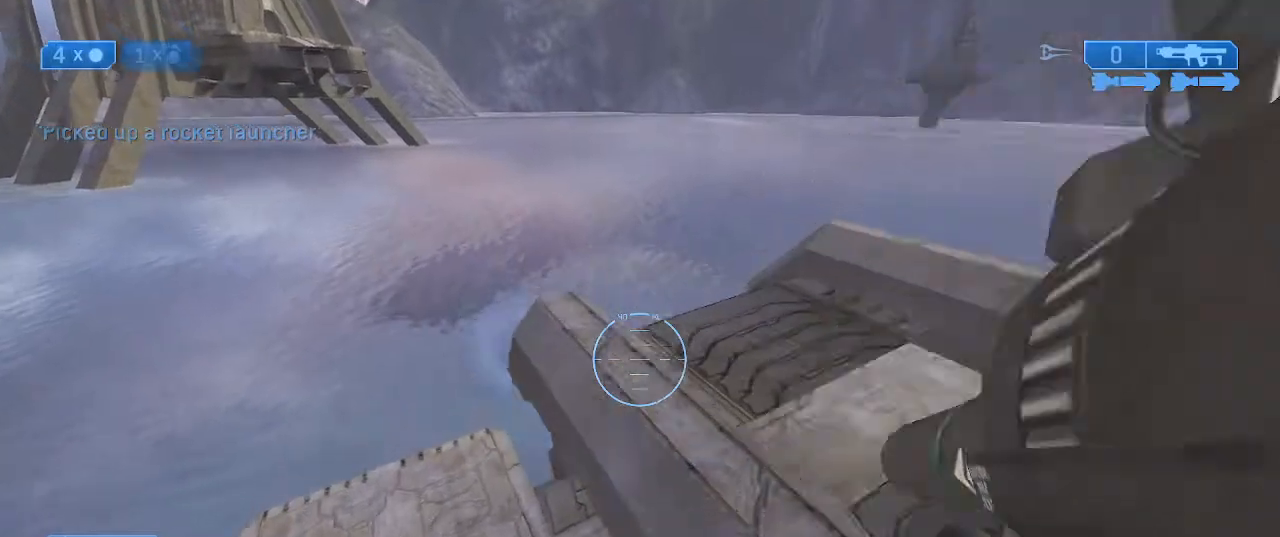
{"buttons": [], "left_stick": "center", "right_stick": "up-left", "events": [[33, "Y", "up"], [133, "L3", "up"], [133, "left_stick", "up-right"], [233, "right_stick", "down-right"], [333, "left_stick", "center"], [333, "right_stick", "left"], [433, "right_stick", "up-left"]]}
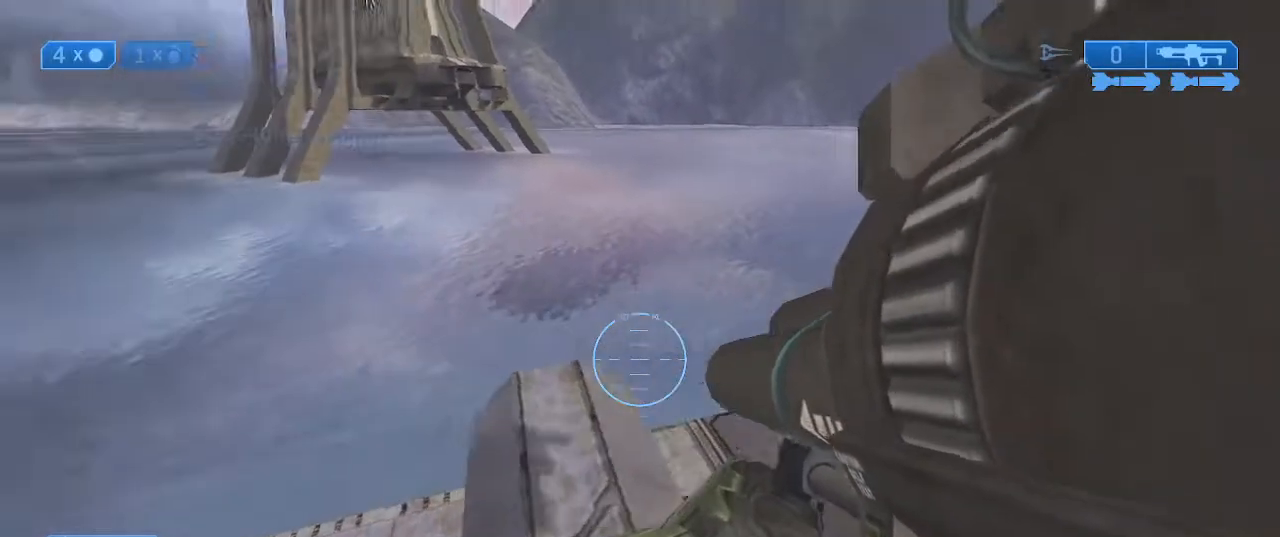
{"buttons": [], "left_stick": "down", "right_stick": "up-left", "events": [[400, "left_stick", "down"]]}
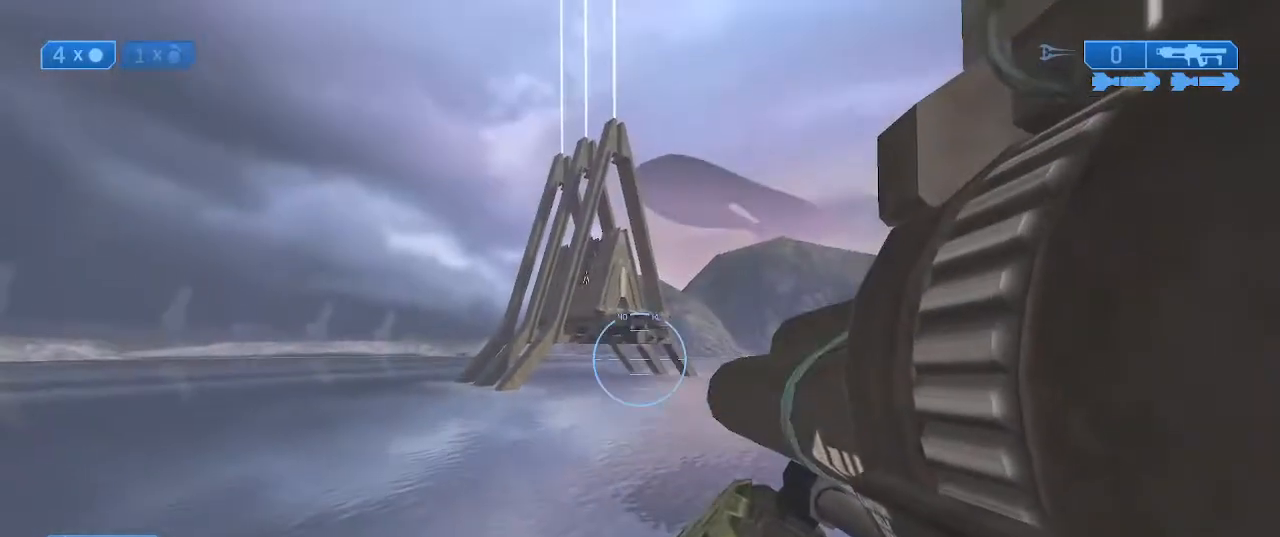
{"buttons": [], "left_stick": "center", "right_stick": "center", "events": [[33, "left_stick", "center"], [167, "right_stick", "center"]]}